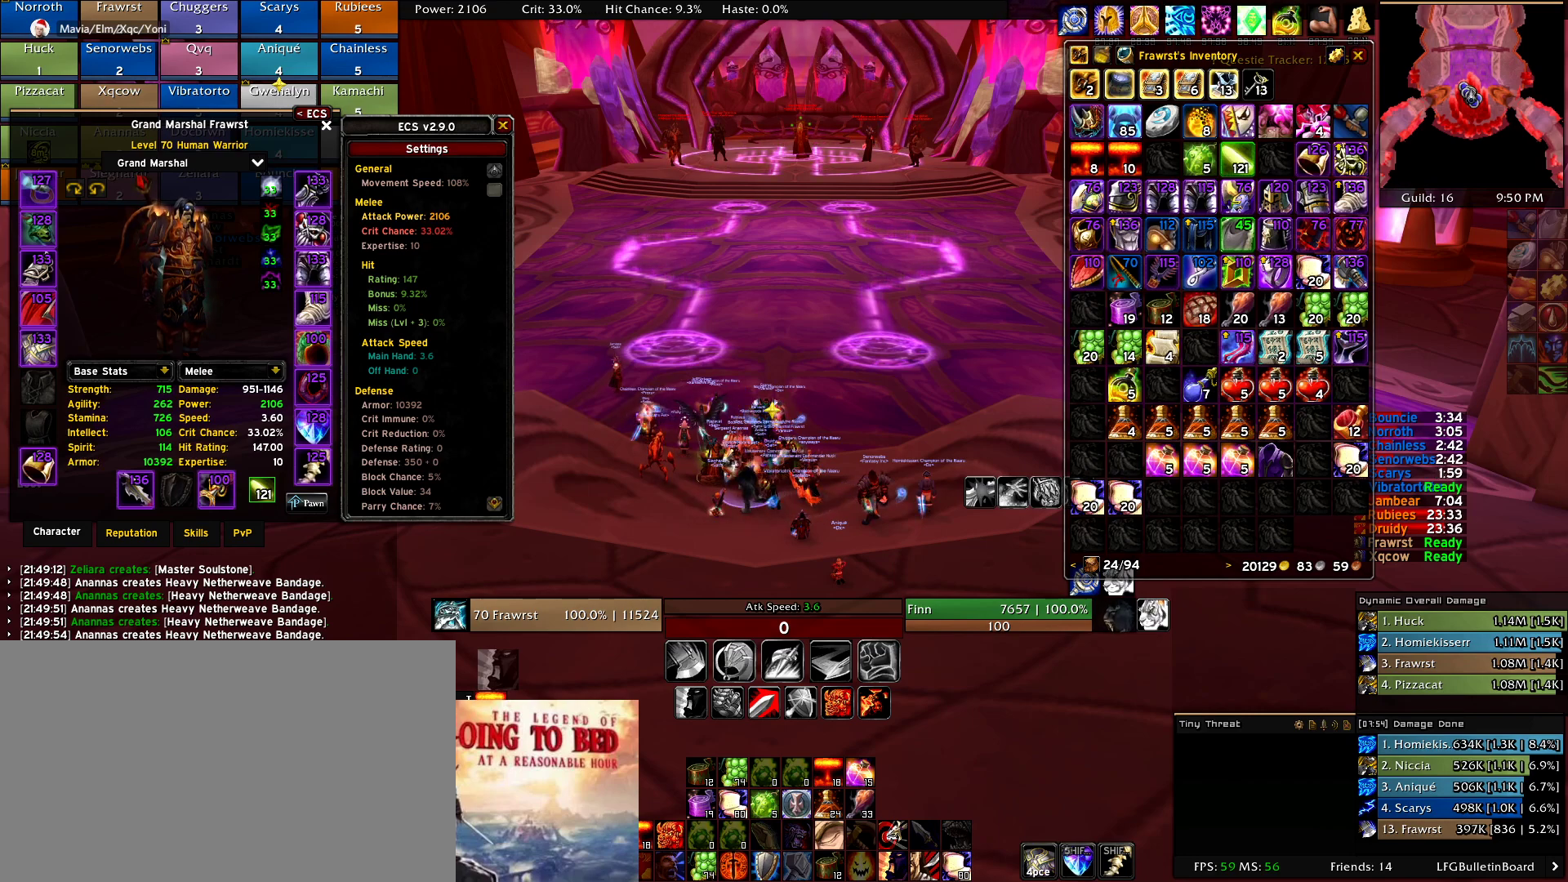
Gameplay with keyboard and mouse; each line is a JSON object with the keys and mouse buttons held at the frame after it. "events" lists presses ("down") and releases ("up") of "1", "2", "3", "4", "5", "a", "alt", "c", "caps_lock", "ctrl", "d", "e", "f", "g", "q", "r", "s", "shift", "t", "tab", "v", "w", "x", "z", "mouse_left", "mouse_wheel" and "mouse_right" between this image and that frame as [ms after this image, input, new state], when the widget could be followed in between. "mouse_left", "mouse_wheel", "mouse_right" = the "left", "wheel", "right" buttons of the "mouse" list. No other keys are recorded. "wheel" means that the mouse wheel is clicked or scrolled. Mouse movement is not recorded.
{"keys": [], "mouse": [], "events": [[117, "c", "down"], [217, "c", "up"], [317, "a", "down"], [400, "a", "up"]]}
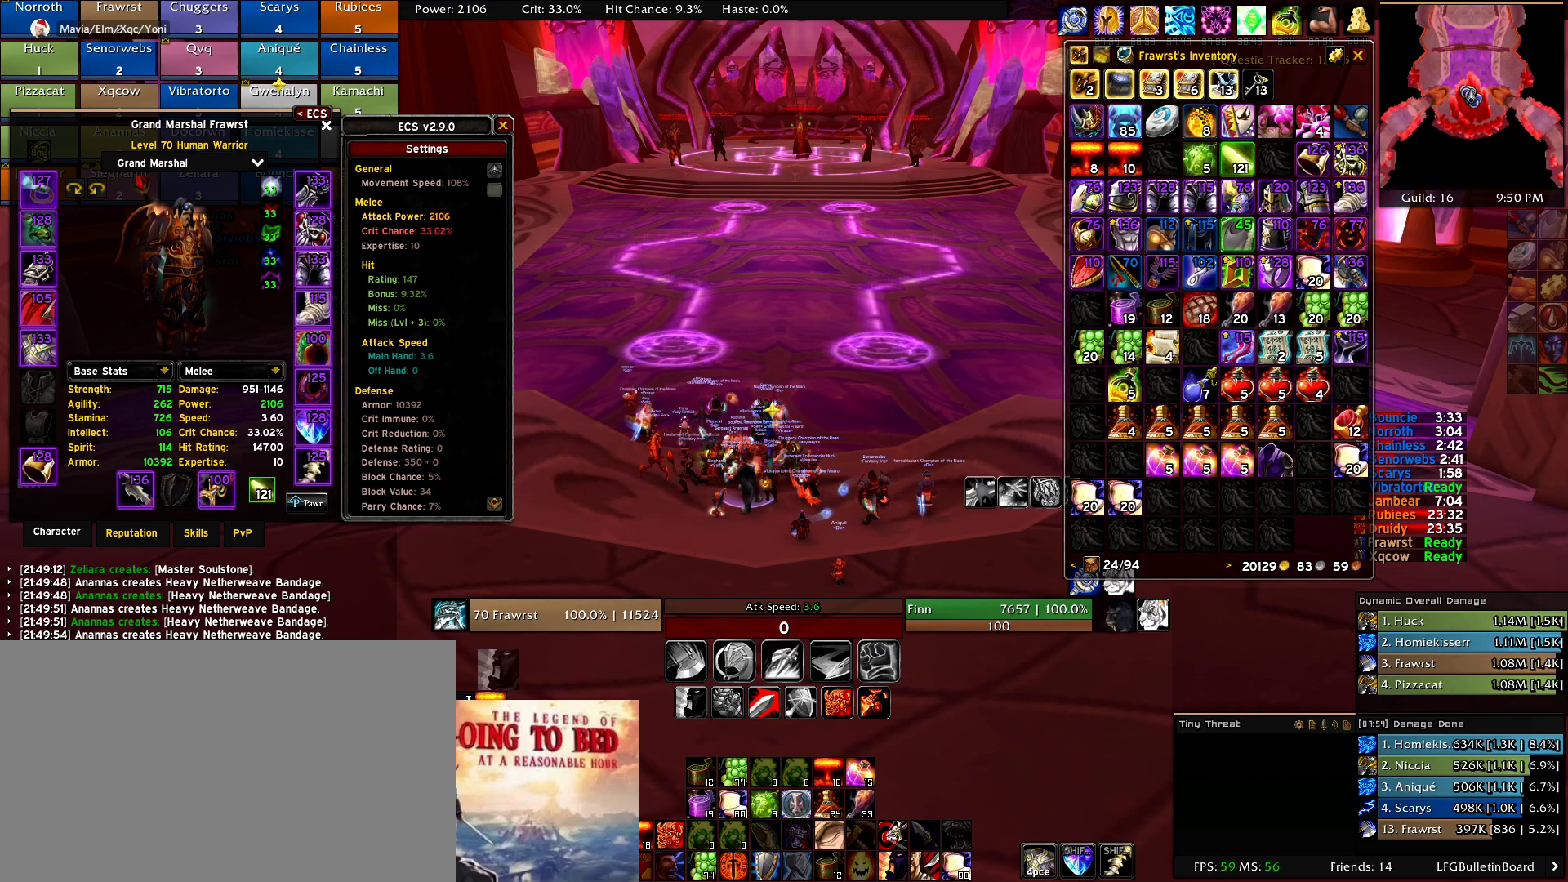
{"keys": [], "mouse": [], "events": [[234, "f", "down"], [334, "f", "up"]]}
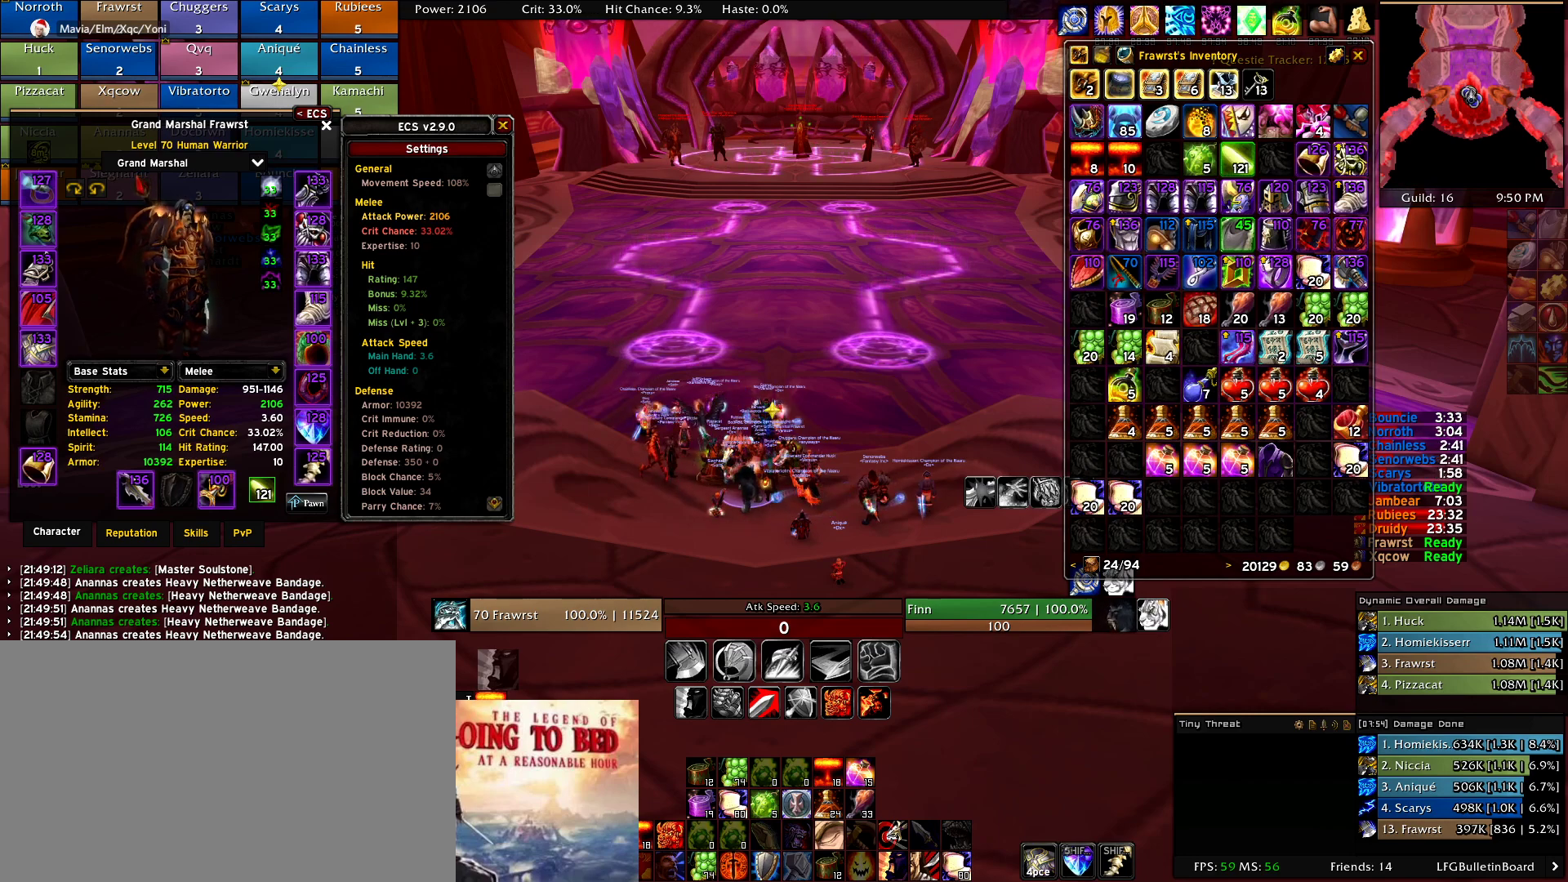
{"keys": ["e"], "mouse": [], "events": [[17, "e", "down"], [67, "e", "up"], [150, "e", "down"], [200, "e", "up"], [300, "d", "down"], [384, "d", "up"], [484, "e", "down"]]}
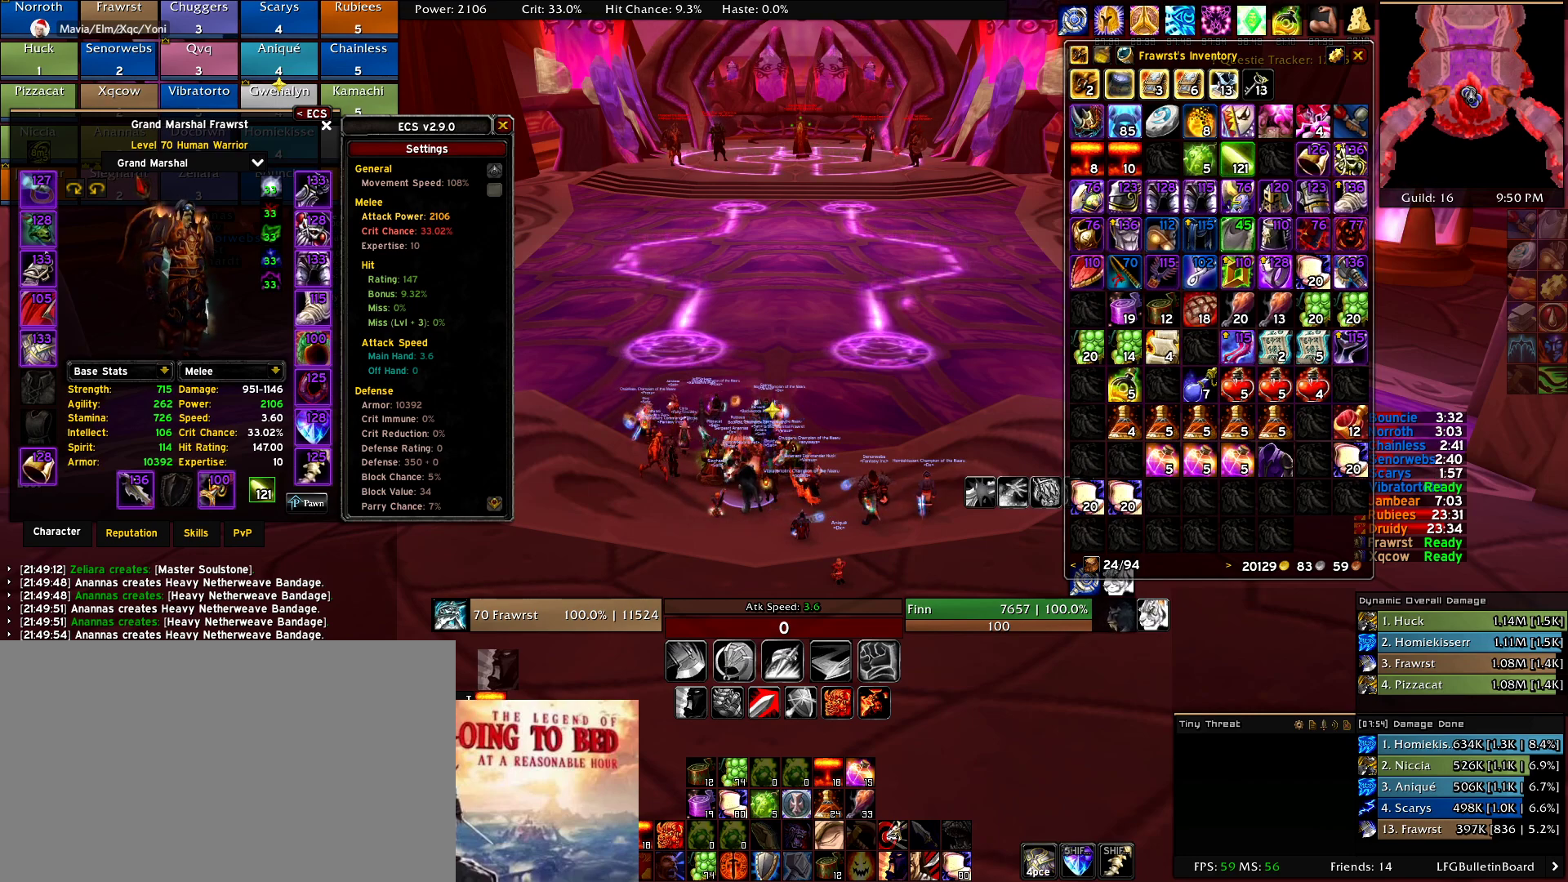
{"keys": [], "mouse": [], "events": [[34, "e", "up"], [84, "d", "down"], [167, "d", "up"]]}
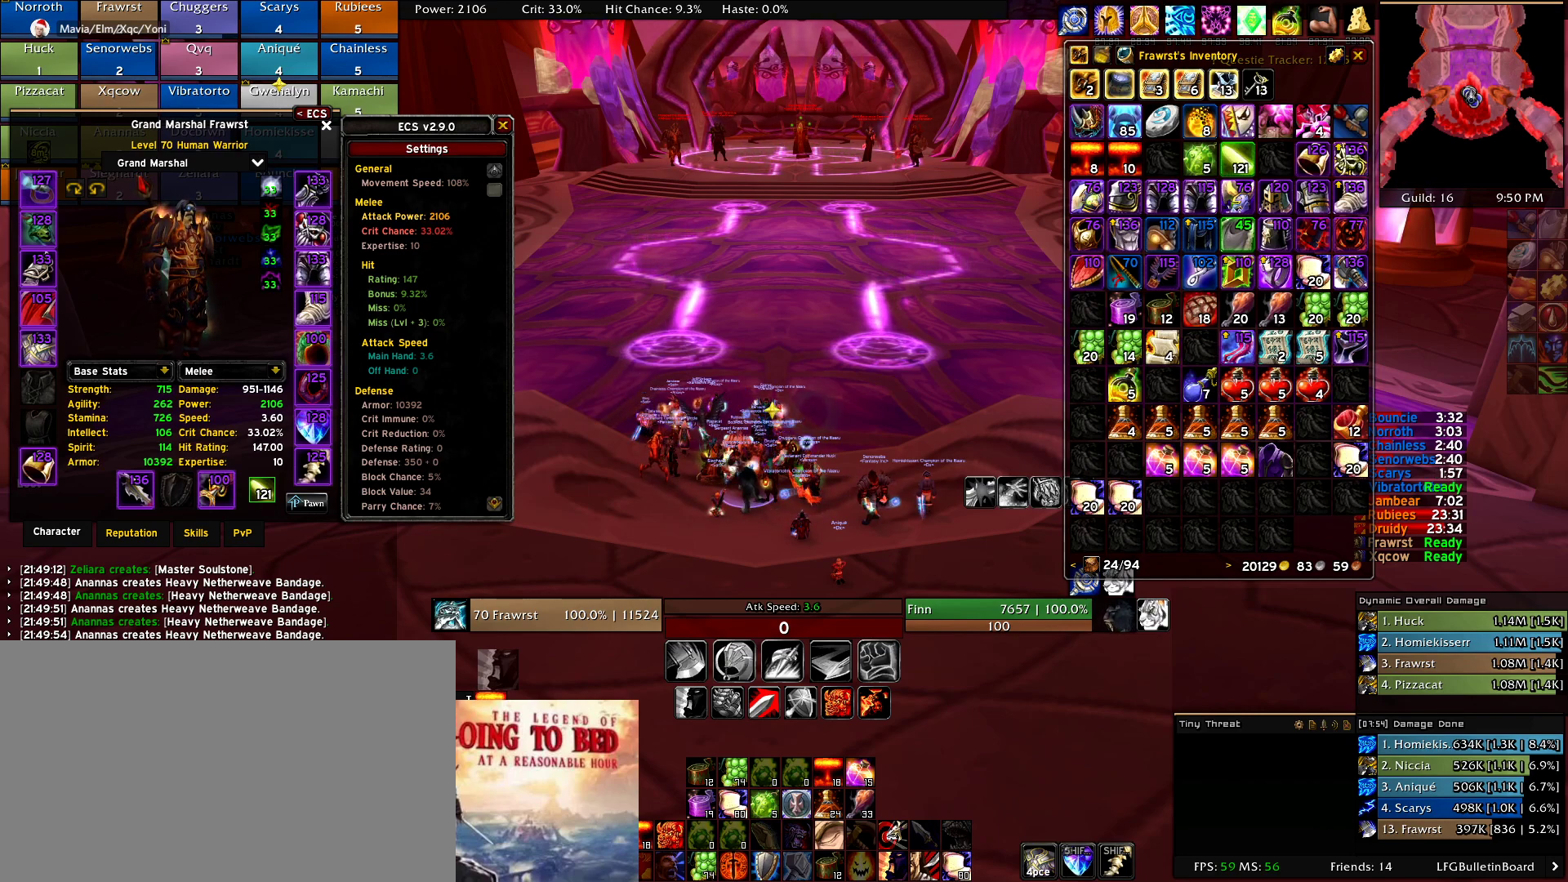
{"keys": [], "mouse": [], "events": []}
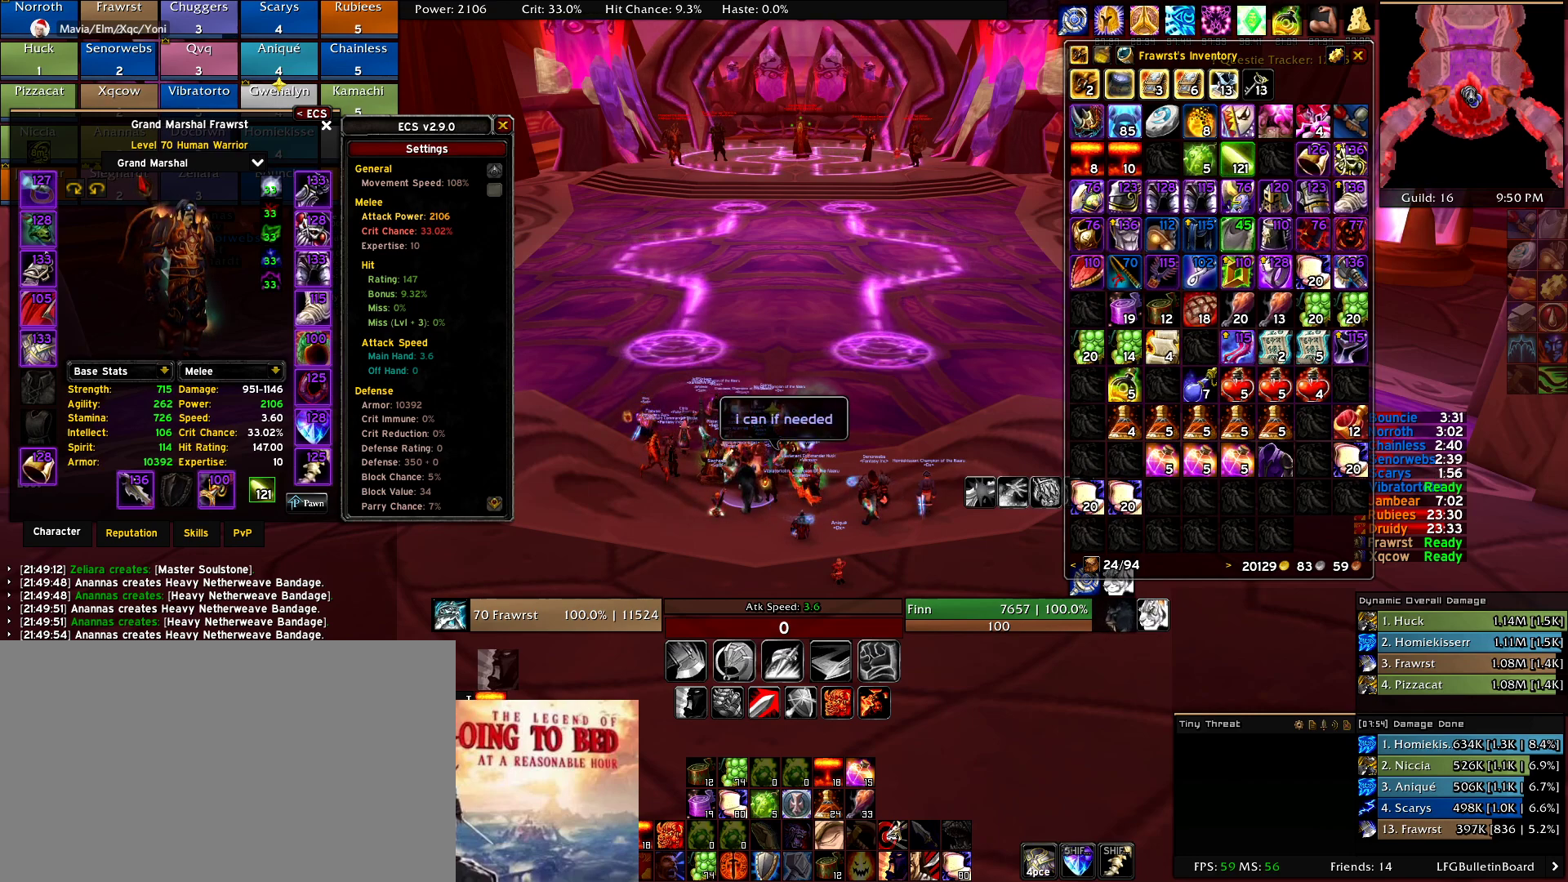
{"keys": [], "mouse": [], "events": []}
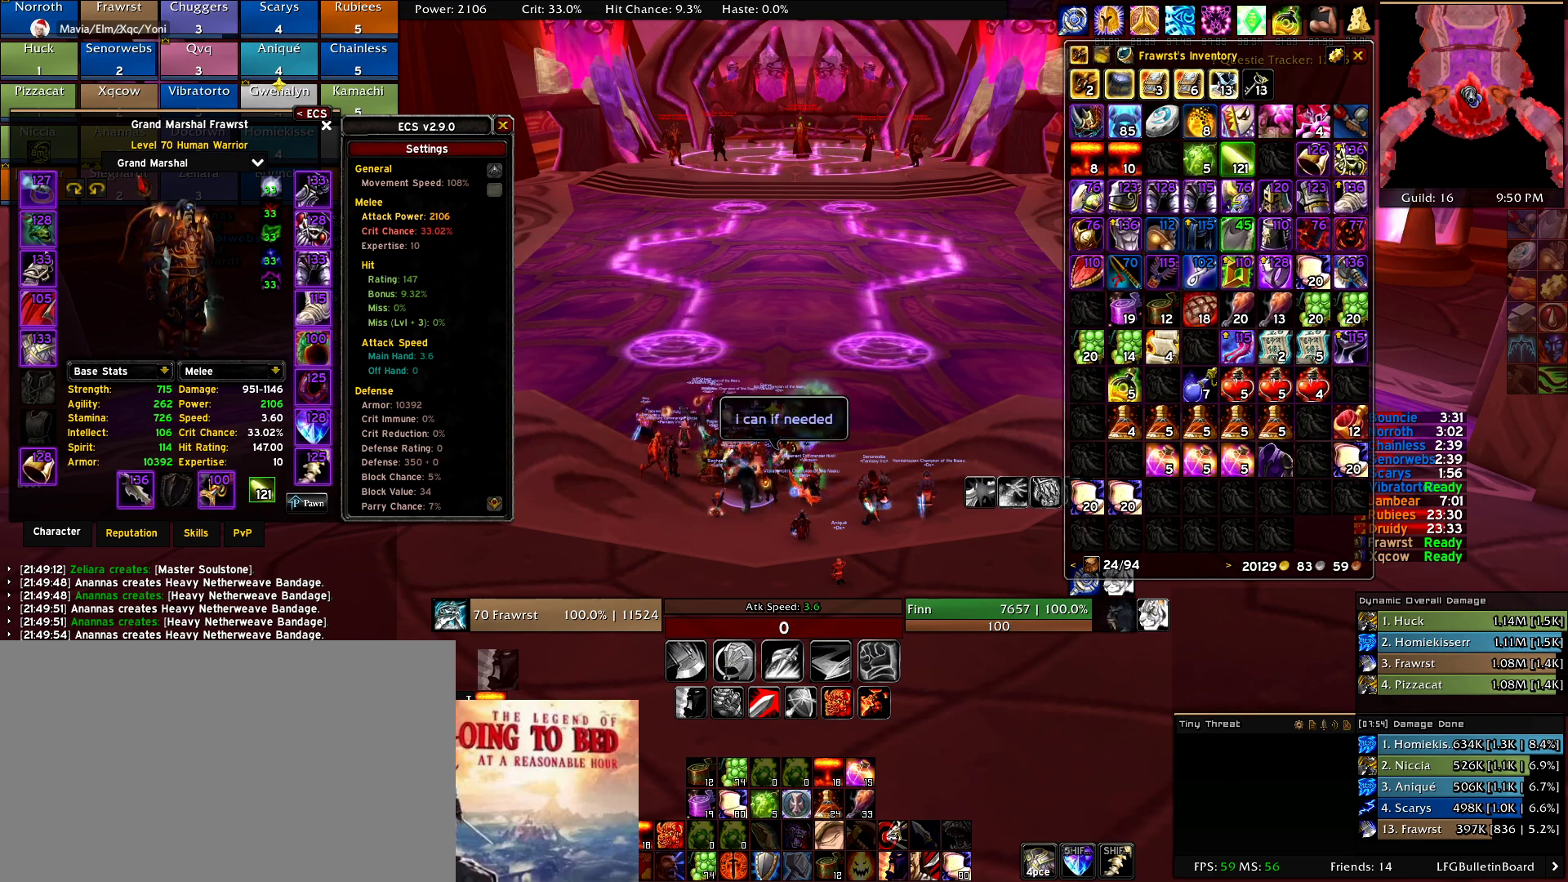
{"keys": [], "mouse": [], "events": []}
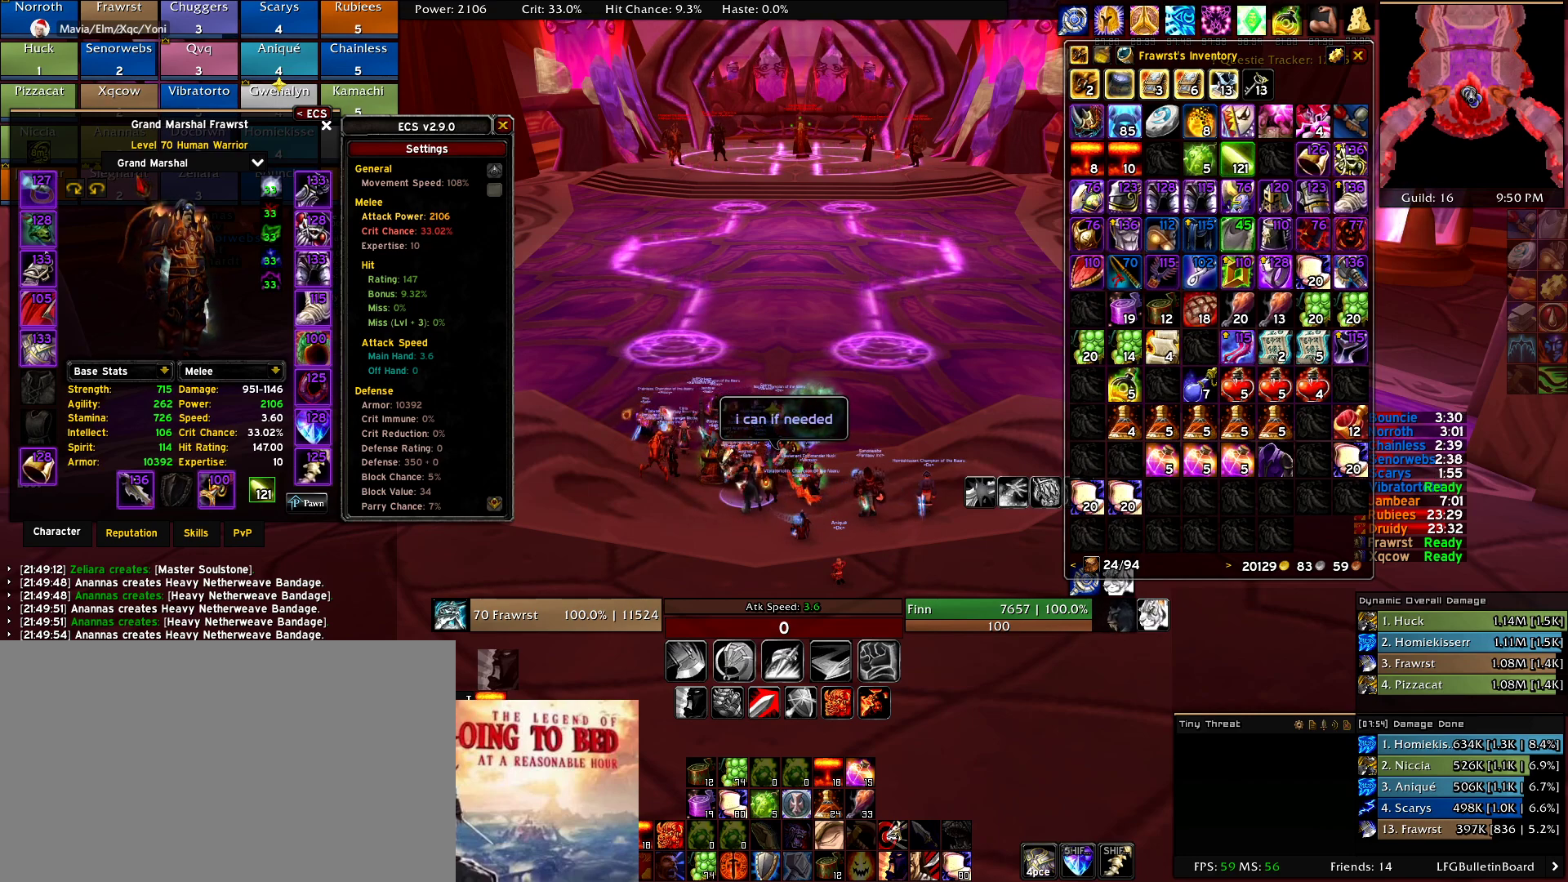
{"keys": [], "mouse": [], "events": []}
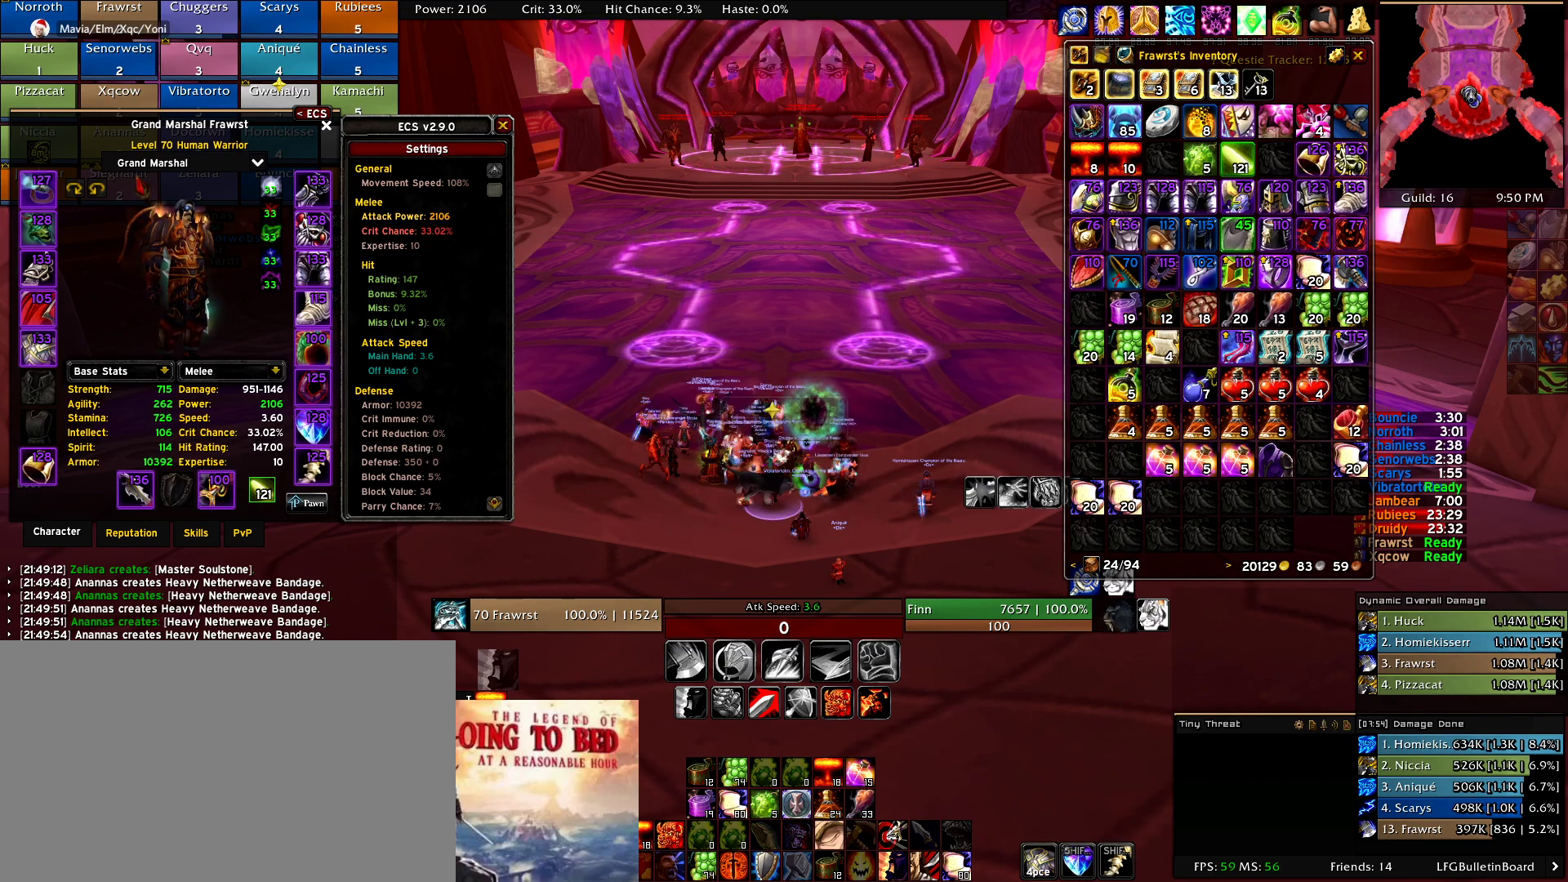
{"keys": [], "mouse": [], "events": []}
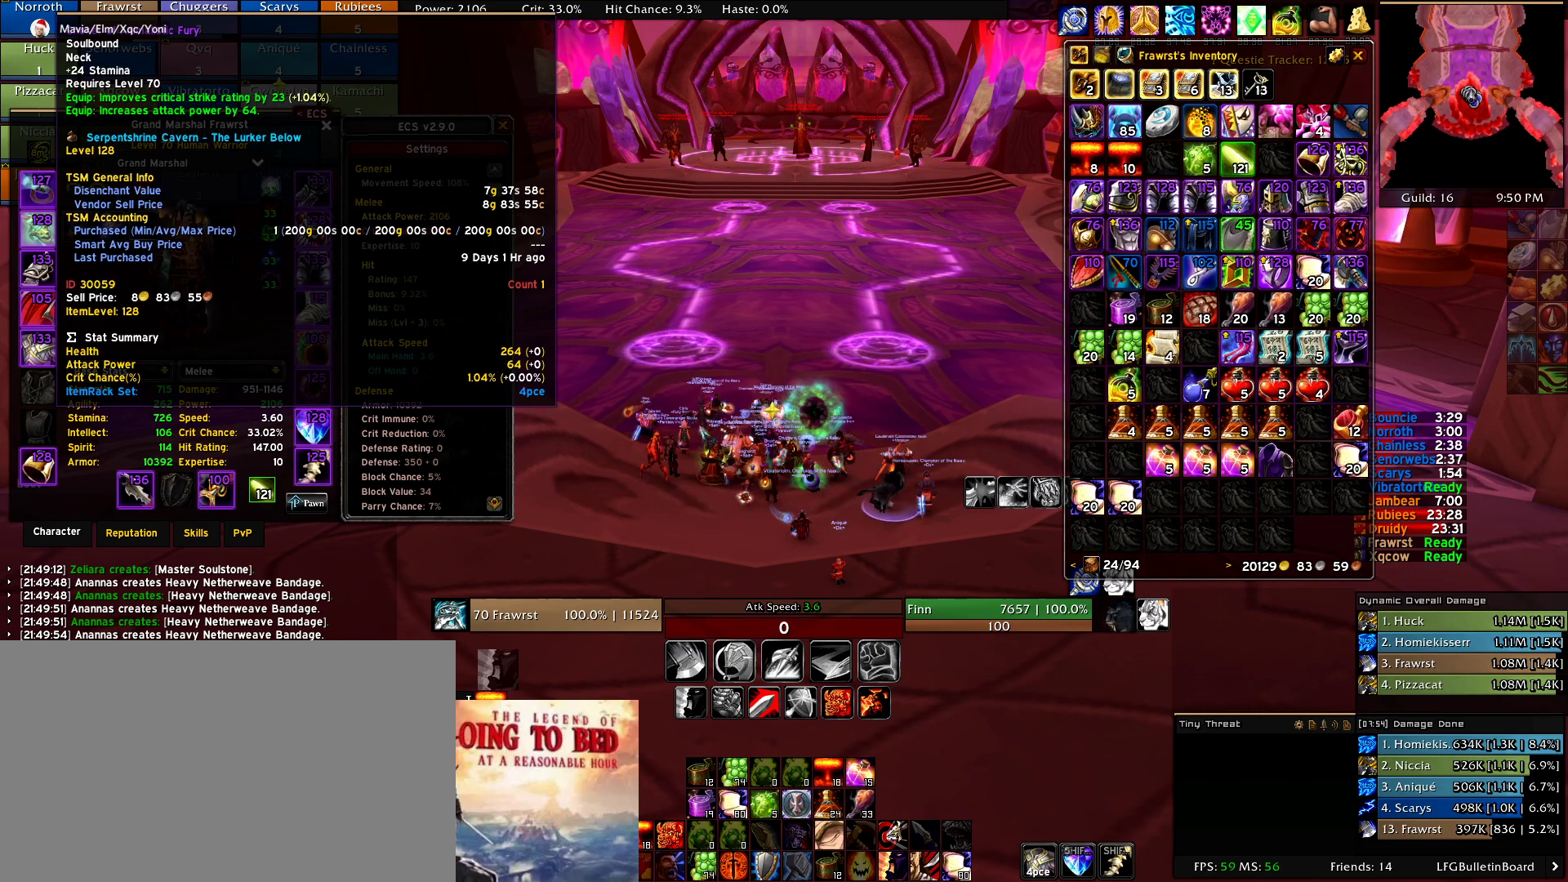
{"keys": [], "mouse": [], "events": []}
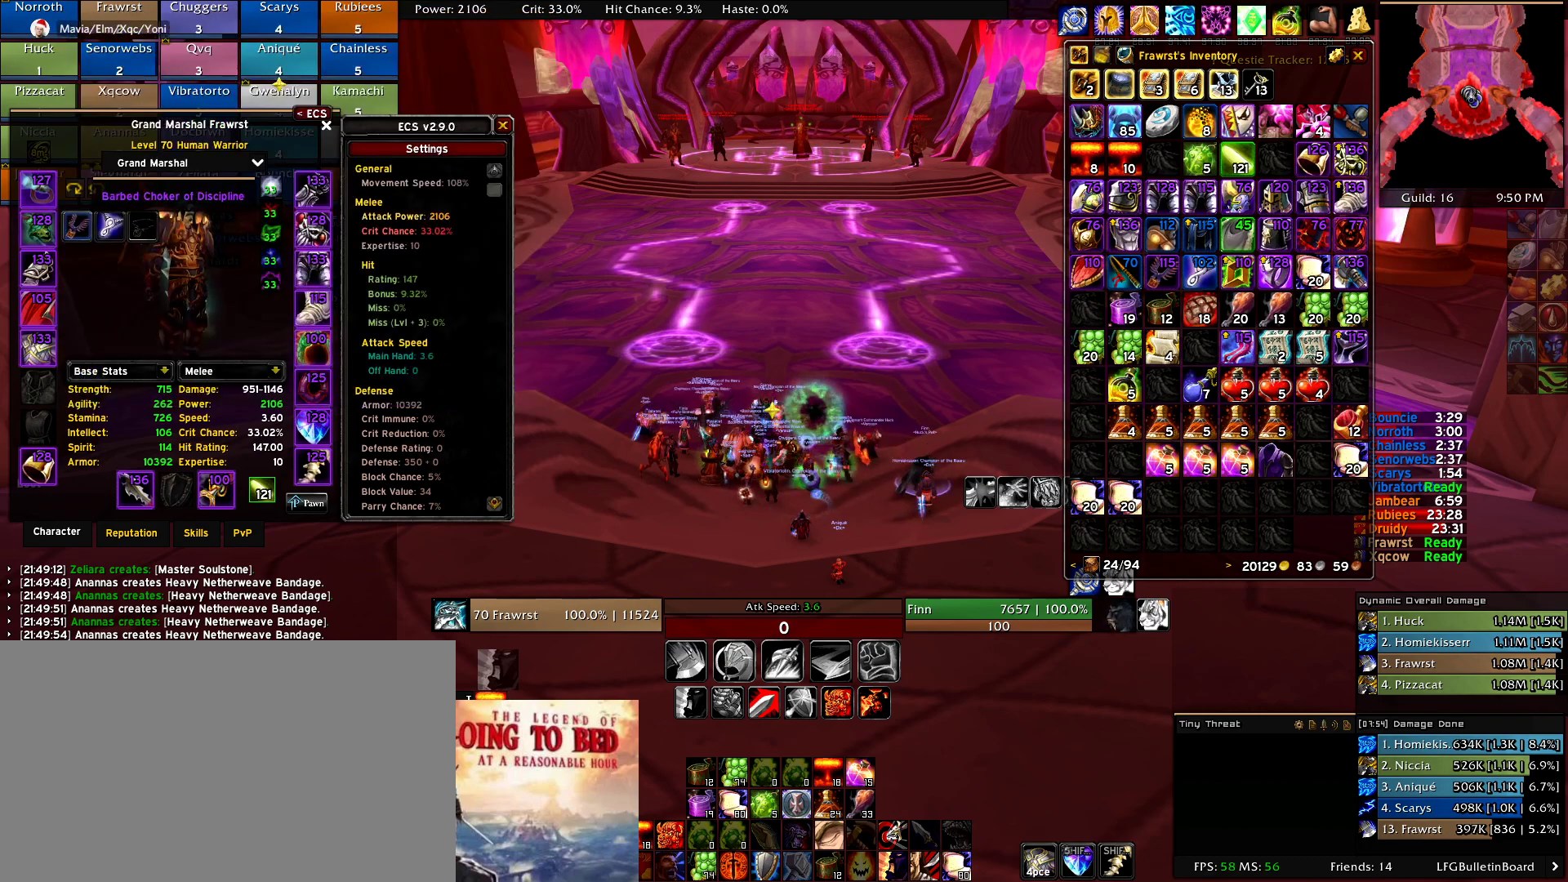
{"keys": [], "mouse": [], "events": [[284, "mouse_left", "down"], [367, "mouse_left", "up"]]}